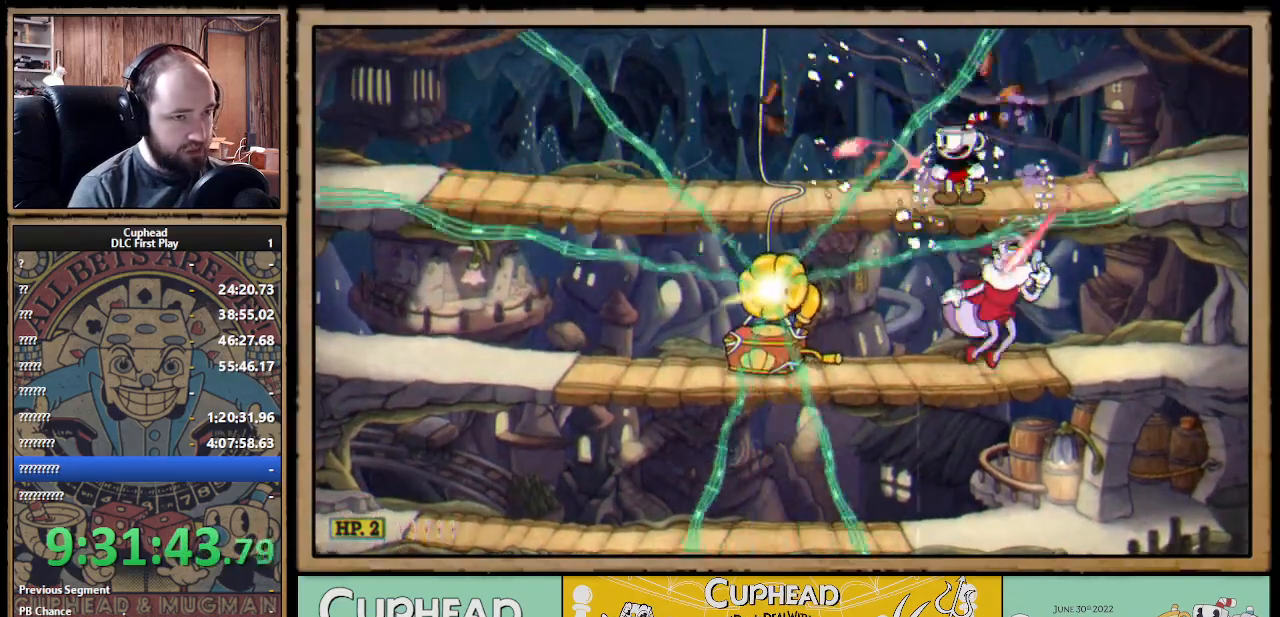
Gameplay with a controller (Xbox layout); each line is a JSON object with the inputs held at the frame after it. "events" lists button and stick changes between this image and that frame as [ms after this image, input, new state], when the widget could be followed in between.
{"buttons": ["X", "R1"], "left_stick": "down", "right_stick": "center", "events": [[17, "left_stick", "down"]]}
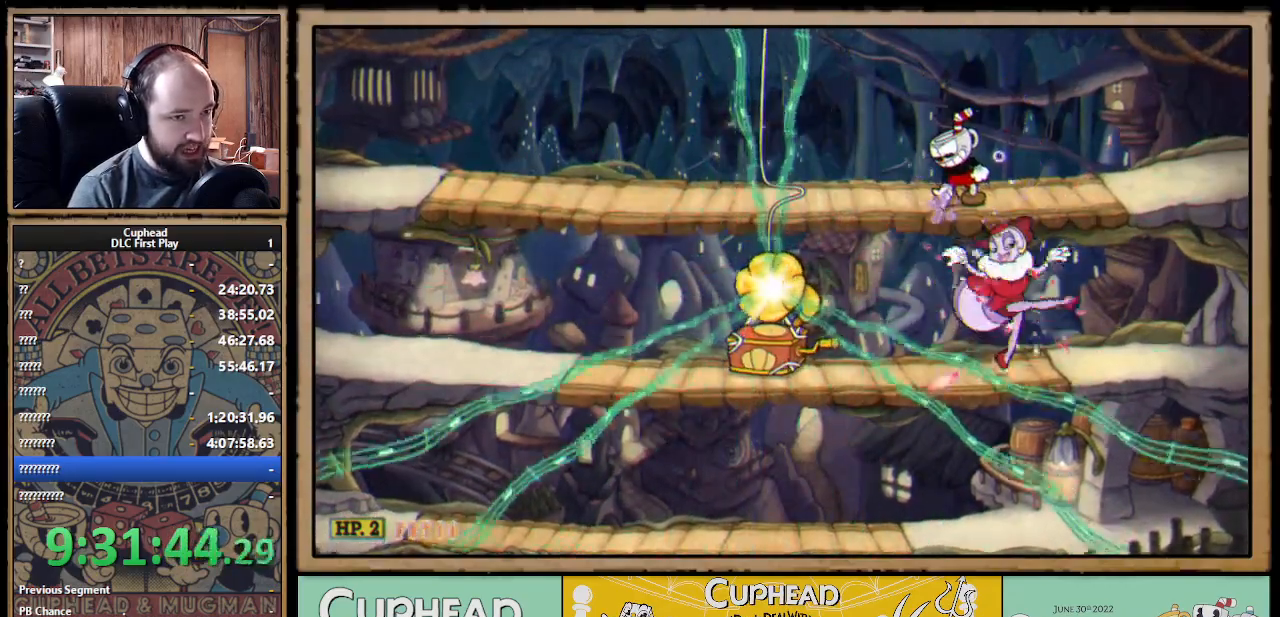
{"buttons": ["X"], "left_stick": "left", "right_stick": "center", "events": [[83, "left_stick", "left"], [267, "R1", "up"]]}
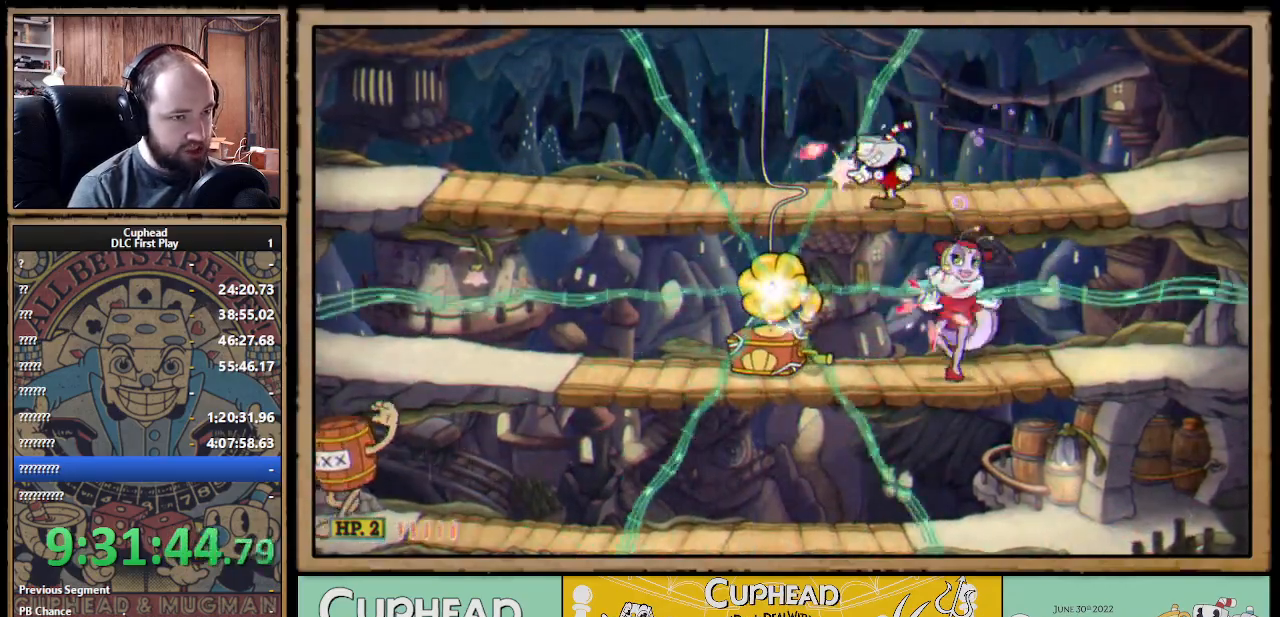
{"buttons": ["X", "R1"], "left_stick": "center", "right_stick": "center", "events": [[467, "R1", "down"], [483, "left_stick", "center"]]}
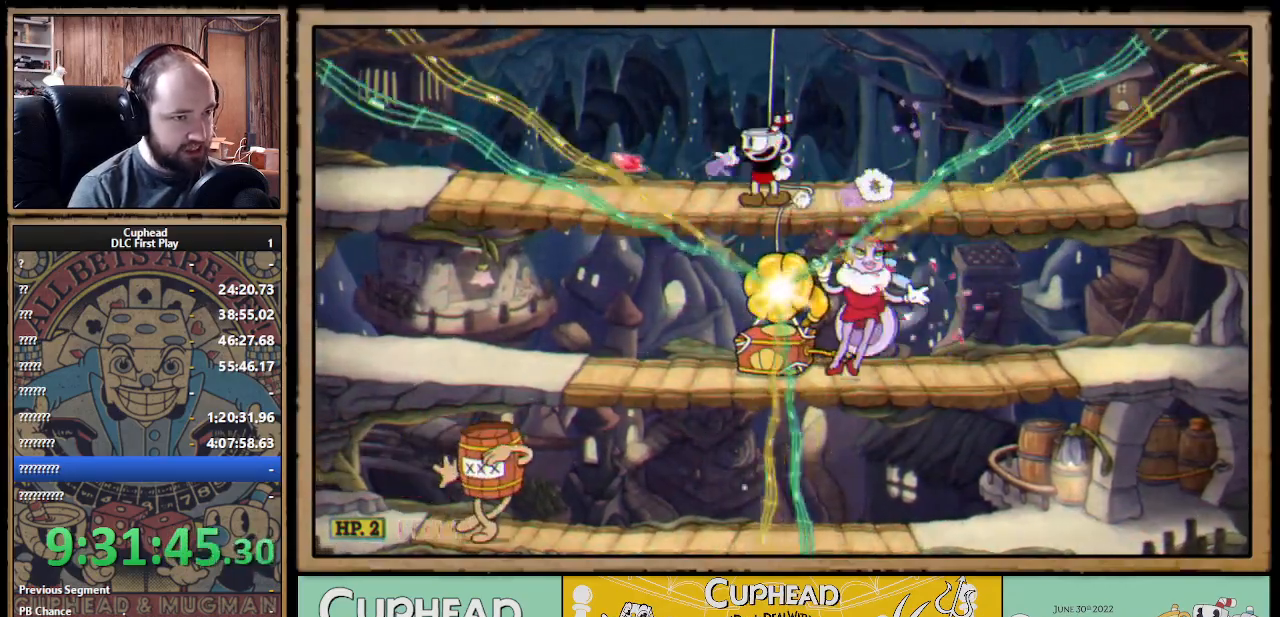
{"buttons": ["X"], "left_stick": "center", "right_stick": "center", "events": [[133, "R1", "up"], [233, "left_stick", "left"], [450, "left_stick", "center"]]}
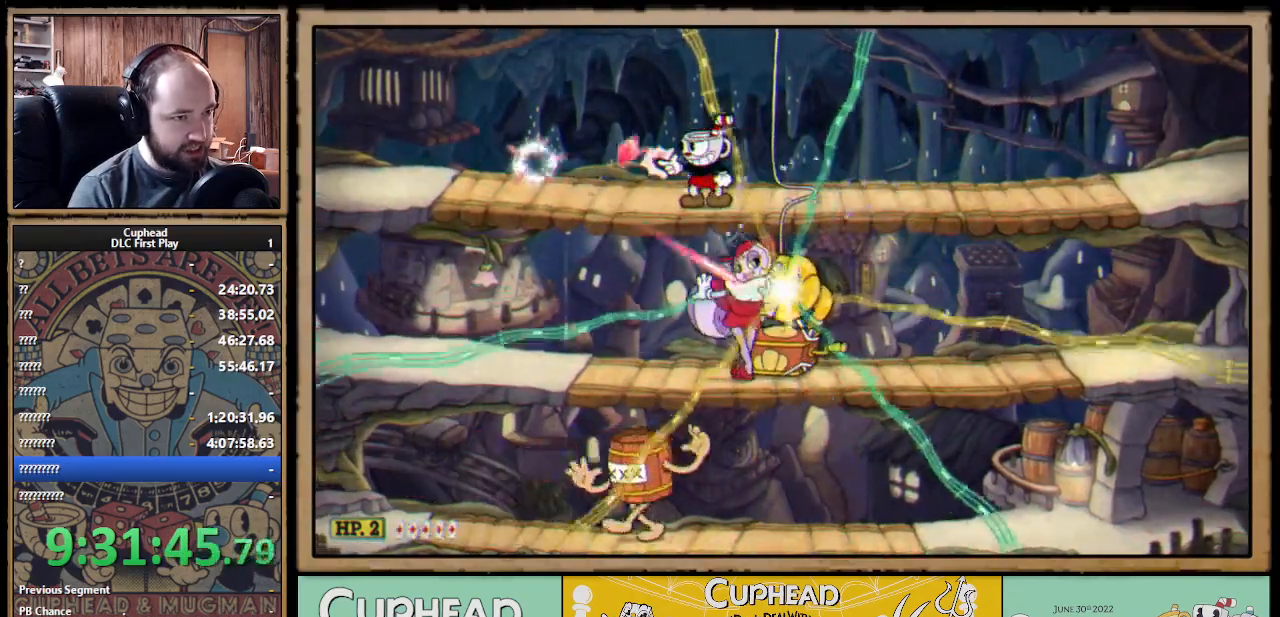
{"buttons": ["X"], "left_stick": "center", "right_stick": "center", "events": [[300, "left_stick", "right"], [417, "left_stick", "center"]]}
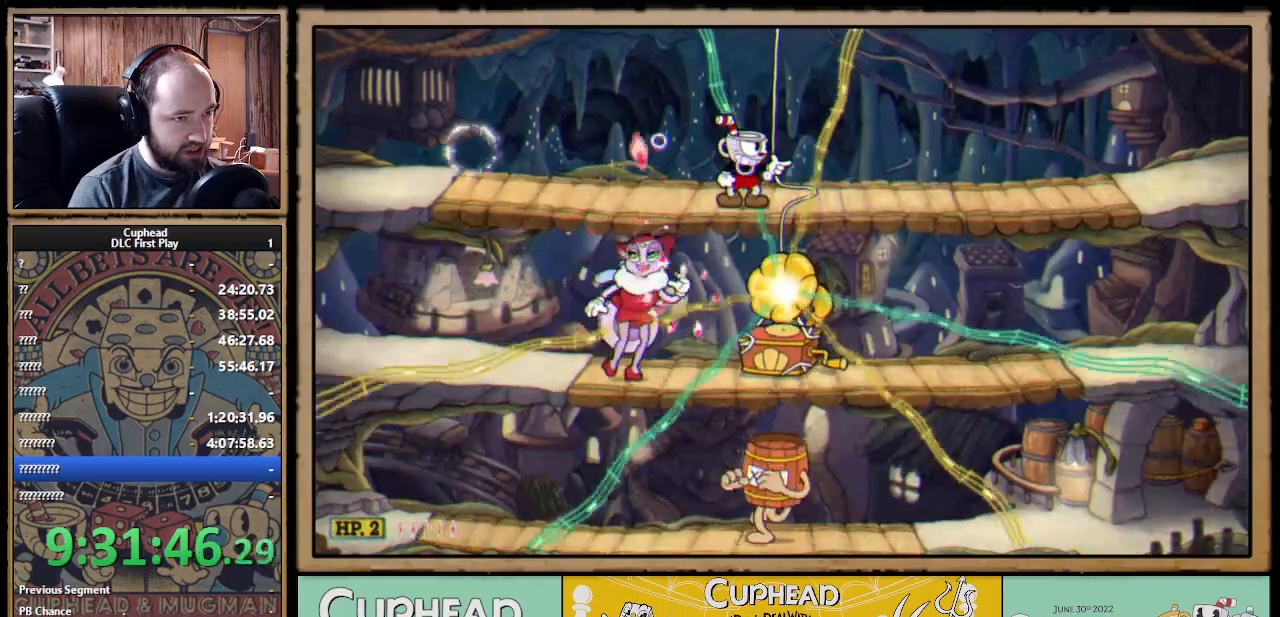
{"buttons": ["X"], "left_stick": "center", "right_stick": "center", "events": [[183, "left_stick", "right"], [350, "left_stick", "center"]]}
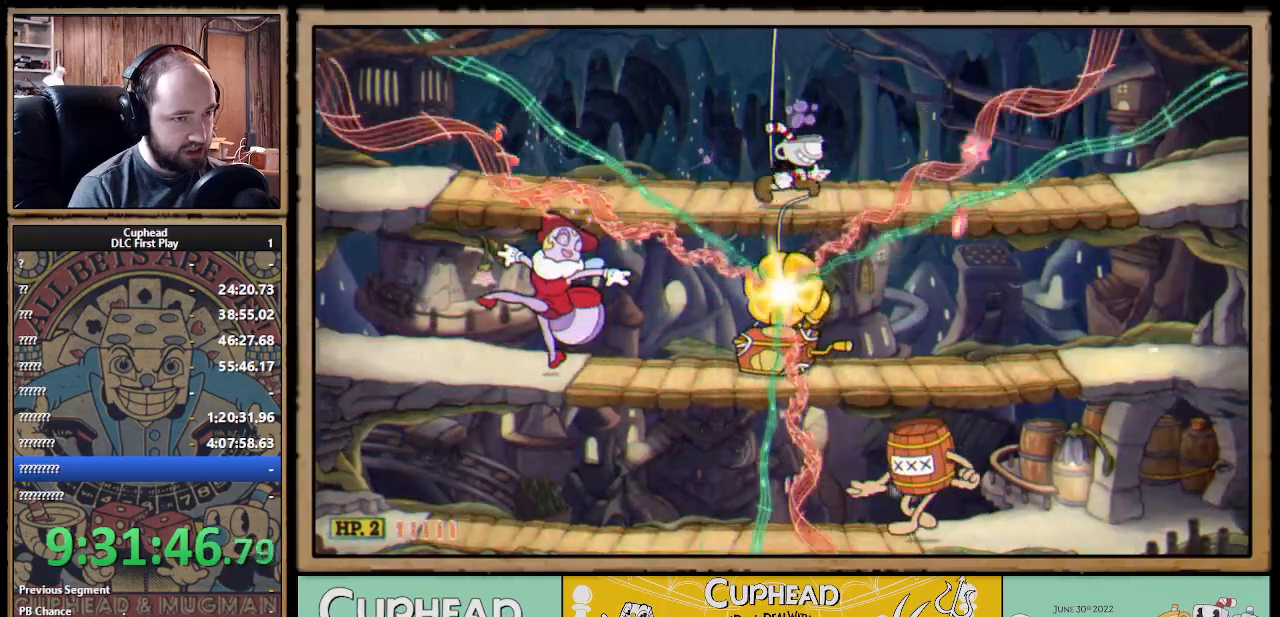
{"buttons": ["X"], "left_stick": "right", "right_stick": "center", "events": [[17, "left_stick", "right"], [150, "left_stick", "center"], [283, "left_stick", "right"]]}
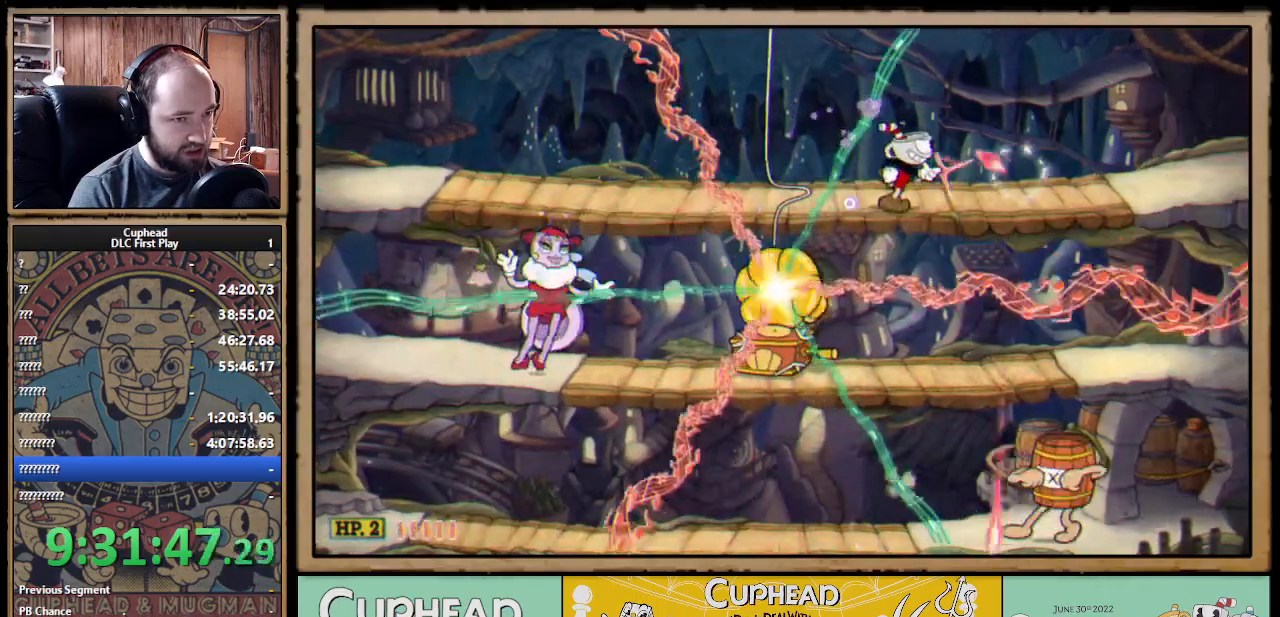
{"buttons": ["X"], "left_stick": "down-right", "right_stick": "center", "events": [[200, "left_stick", "down"], [283, "A", "down"], [367, "A", "up"], [383, "left_stick", "down-right"]]}
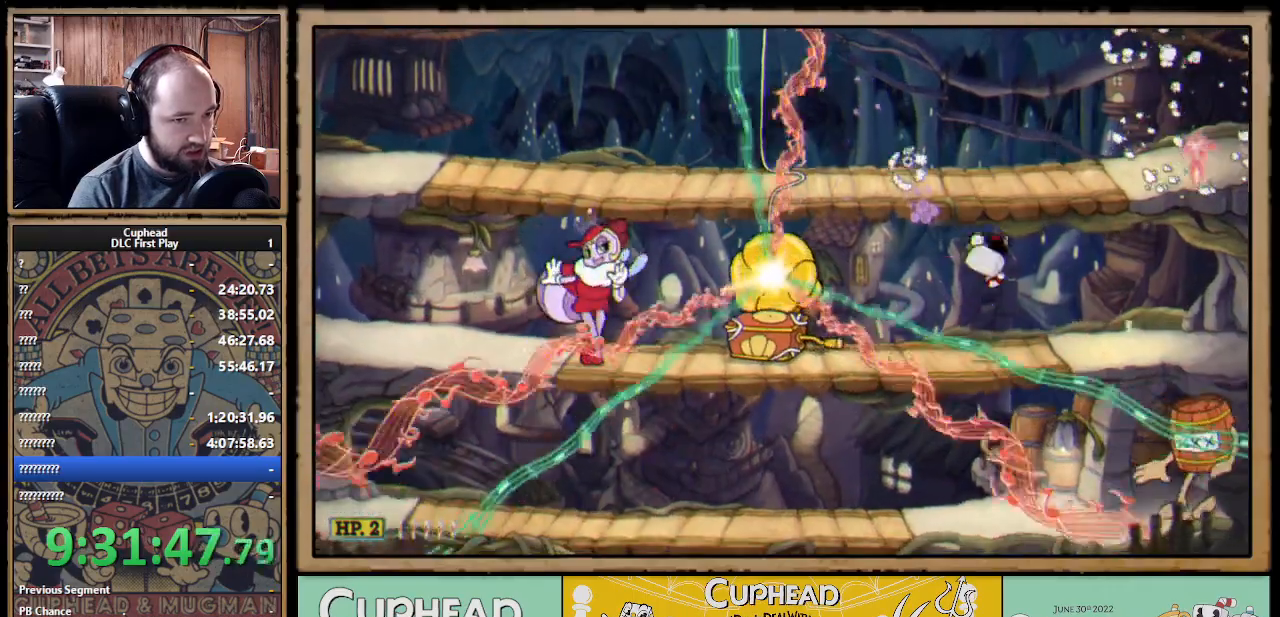
{"buttons": ["X"], "left_stick": "center", "right_stick": "center", "events": [[33, "left_stick", "left"], [183, "left_stick", "down"], [267, "A", "down"], [333, "A", "up"], [367, "left_stick", "down-left"], [500, "left_stick", "center"]]}
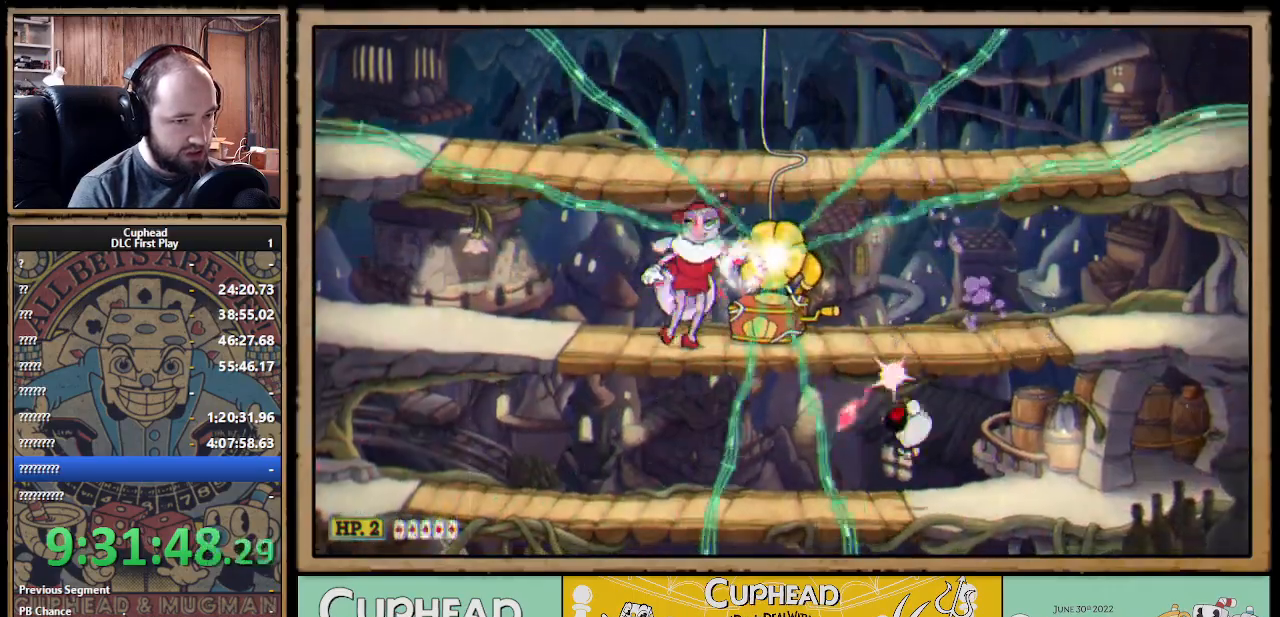
{"buttons": ["X"], "left_stick": "up-left", "right_stick": "center", "events": [[133, "left_stick", "right"], [200, "left_stick", "center"], [267, "left_stick", "left"], [383, "left_stick", "up-left"]]}
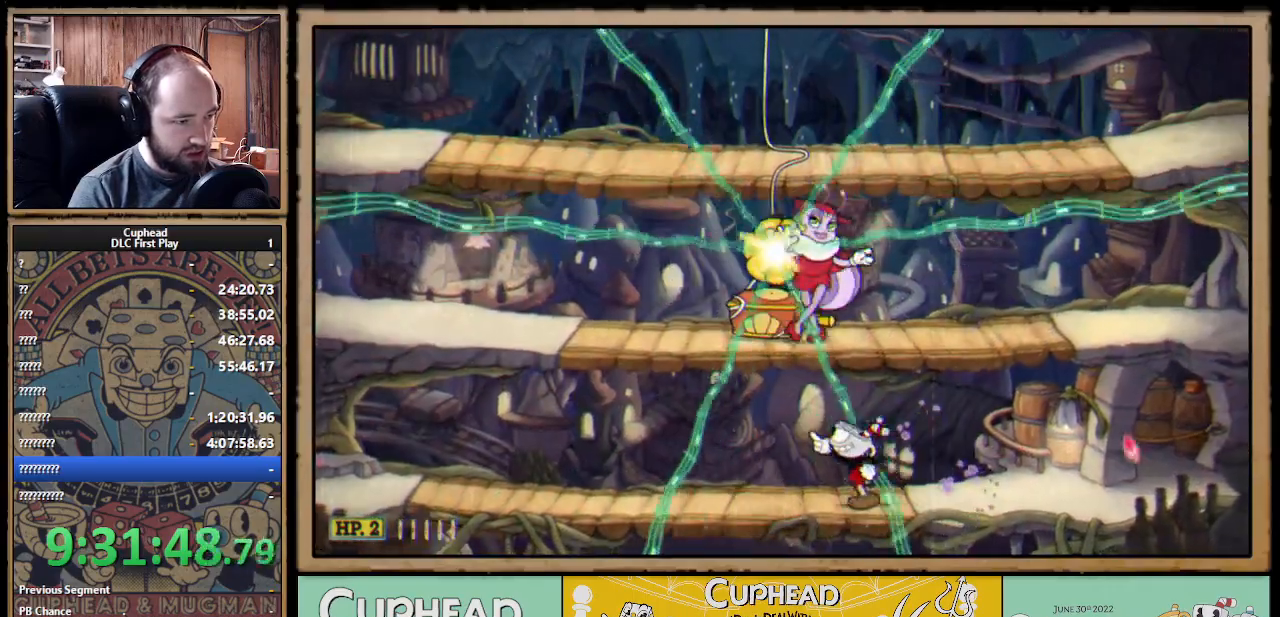
{"buttons": ["X"], "left_stick": "up-left", "right_stick": "center", "events": []}
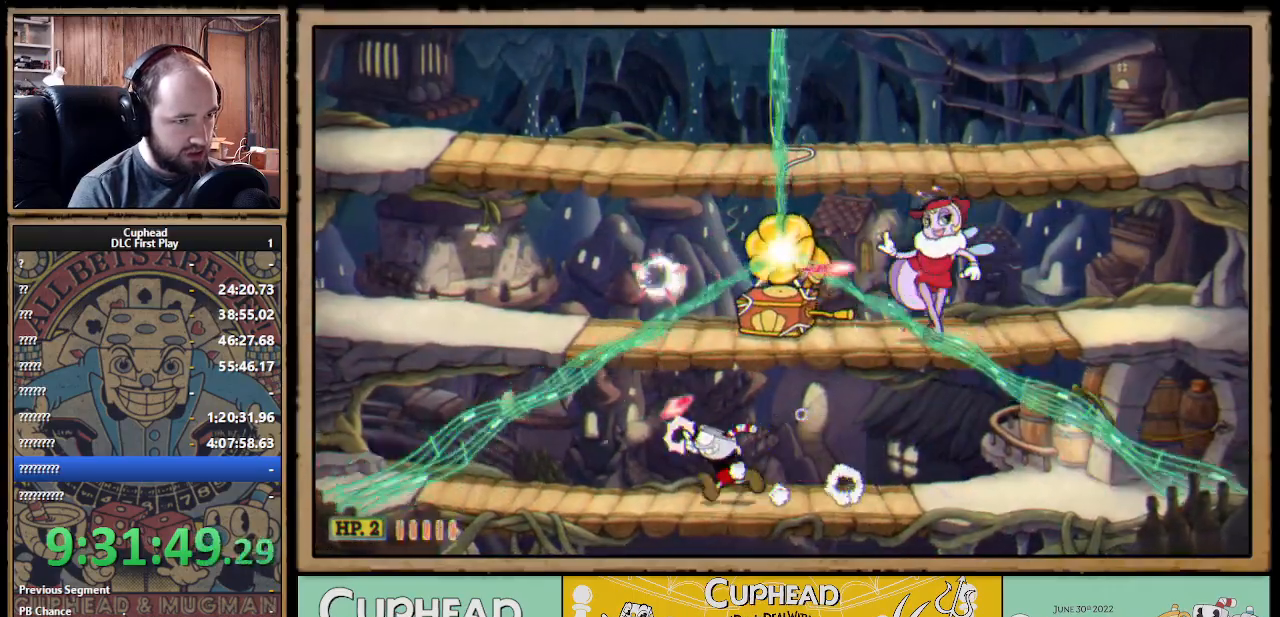
{"buttons": ["X"], "left_stick": "up-left", "right_stick": "center", "events": [[183, "A", "down"], [283, "A", "up"], [367, "A", "down"], [467, "A", "up"]]}
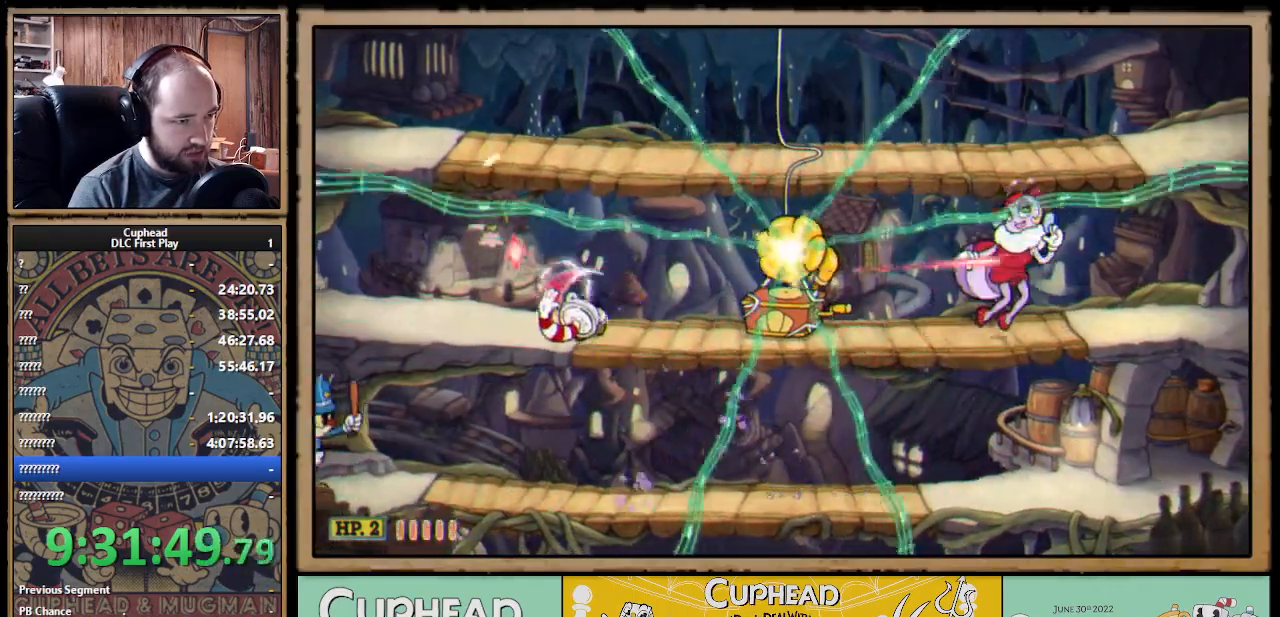
{"buttons": ["A", "X"], "left_stick": "center", "right_stick": "center", "events": [[150, "left_stick", "right"], [233, "left_stick", "center"], [317, "A", "down"]]}
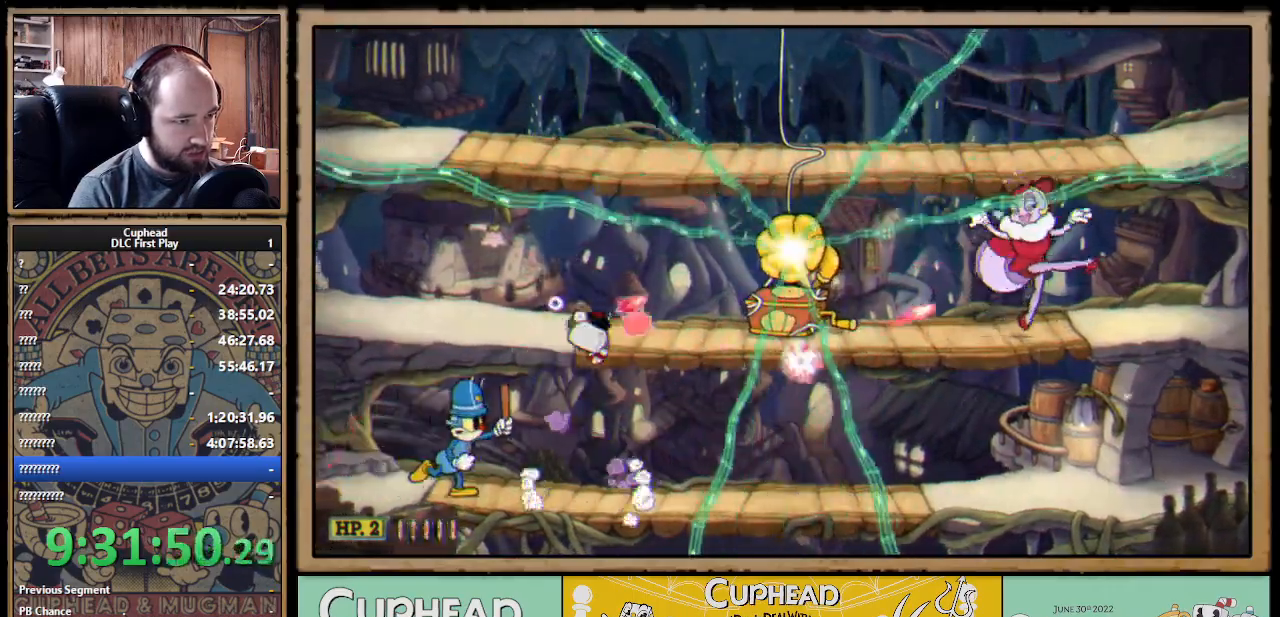
{"buttons": ["X"], "left_stick": "right", "right_stick": "center", "events": [[133, "Y", "down"], [150, "A", "up"], [250, "Y", "up"], [500, "left_stick", "right"]]}
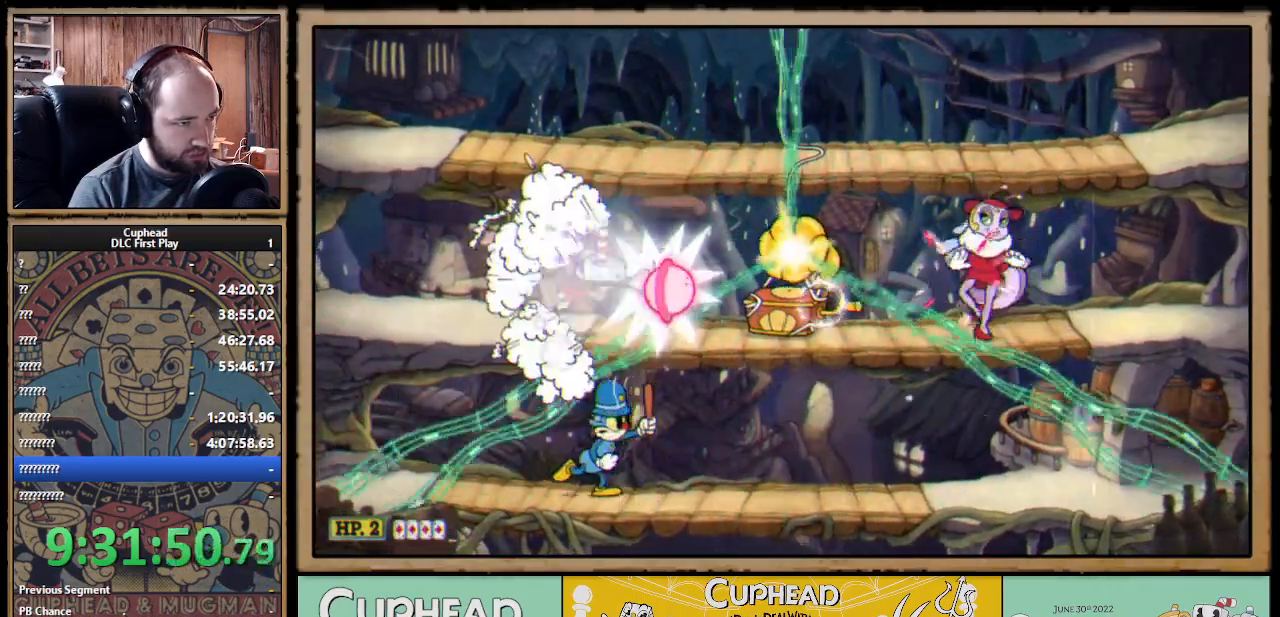
{"buttons": ["X"], "left_stick": "center", "right_stick": "center", "events": [[250, "left_stick", "center"]]}
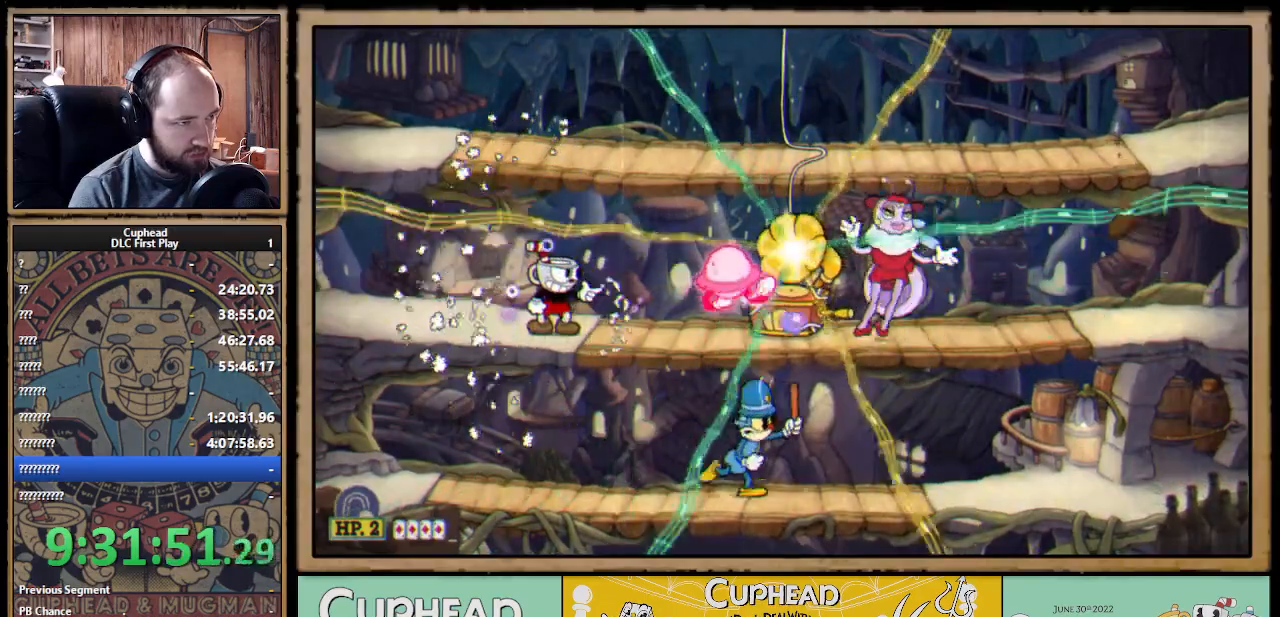
{"buttons": ["X"], "left_stick": "center", "right_stick": "center", "events": []}
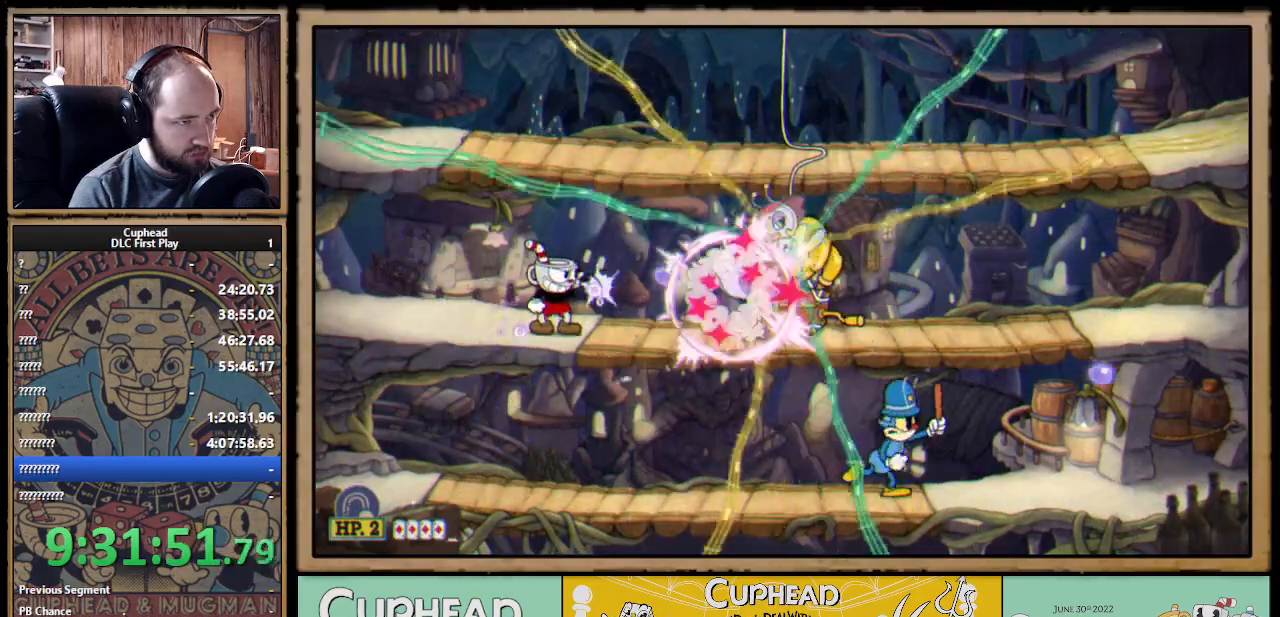
{"buttons": ["A", "X"], "left_stick": "right", "right_stick": "center", "events": [[167, "A", "down"], [350, "left_stick", "right"]]}
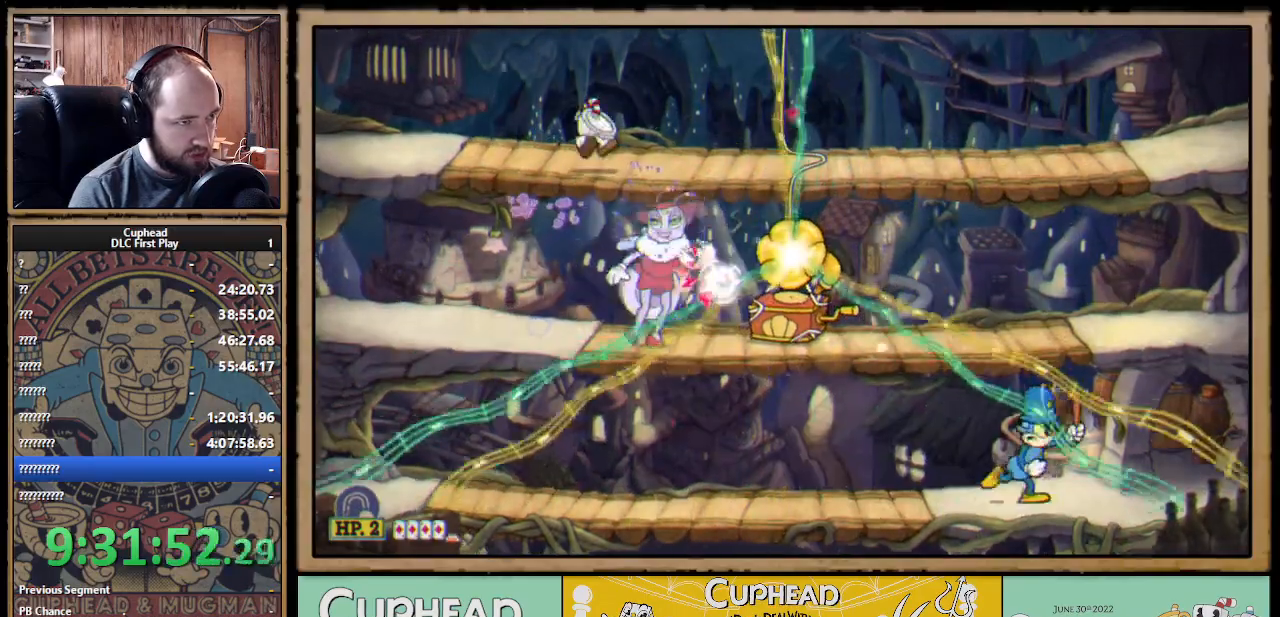
{"buttons": ["X"], "left_stick": "right", "right_stick": "center", "events": [[83, "A", "up"]]}
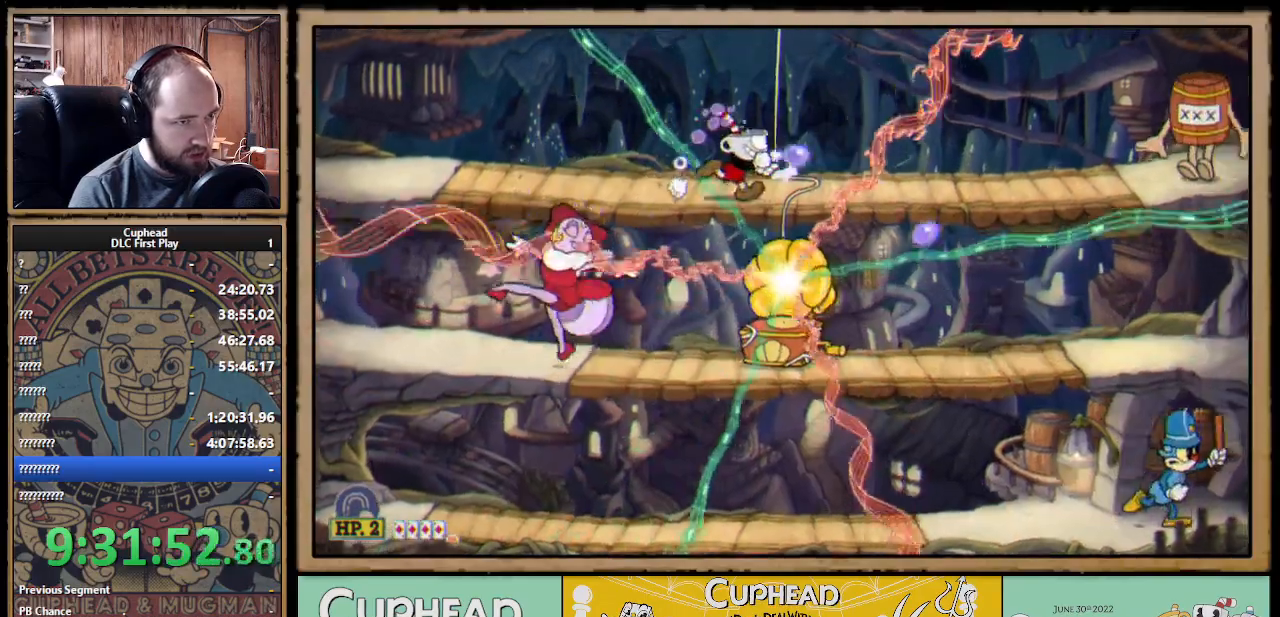
{"buttons": ["X"], "left_stick": "center", "right_stick": "center", "events": [[483, "left_stick", "center"]]}
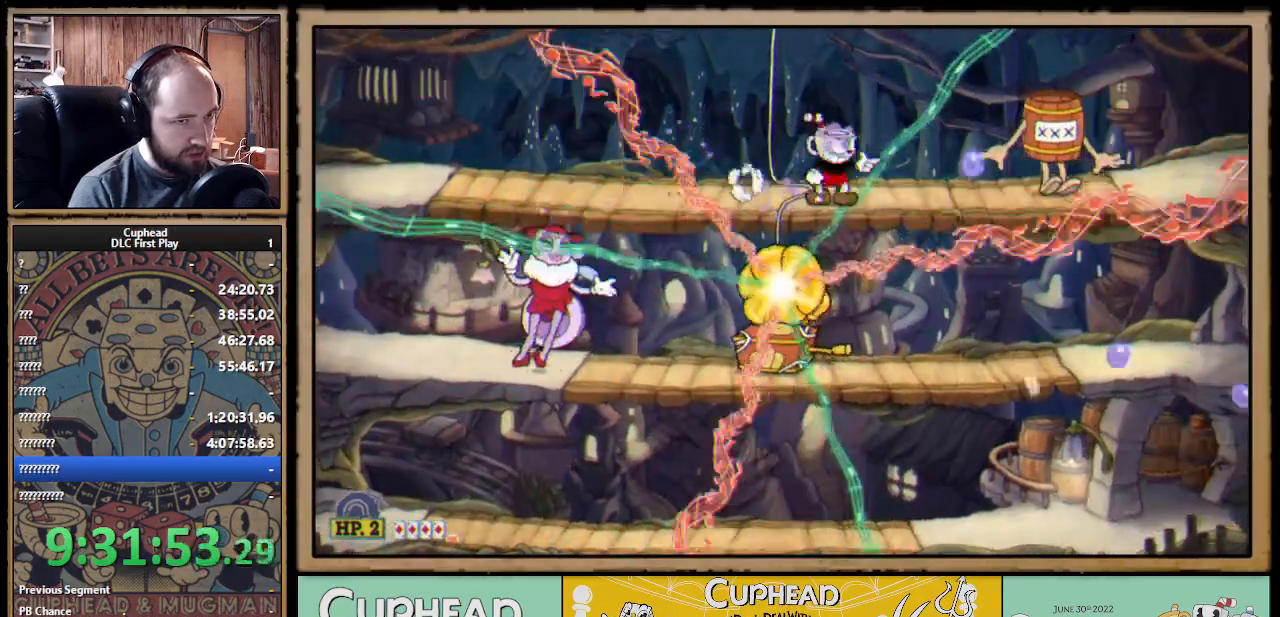
{"buttons": ["X"], "left_stick": "right", "right_stick": "center", "events": [[67, "left_stick", "right"], [83, "A", "down"], [283, "A", "up"]]}
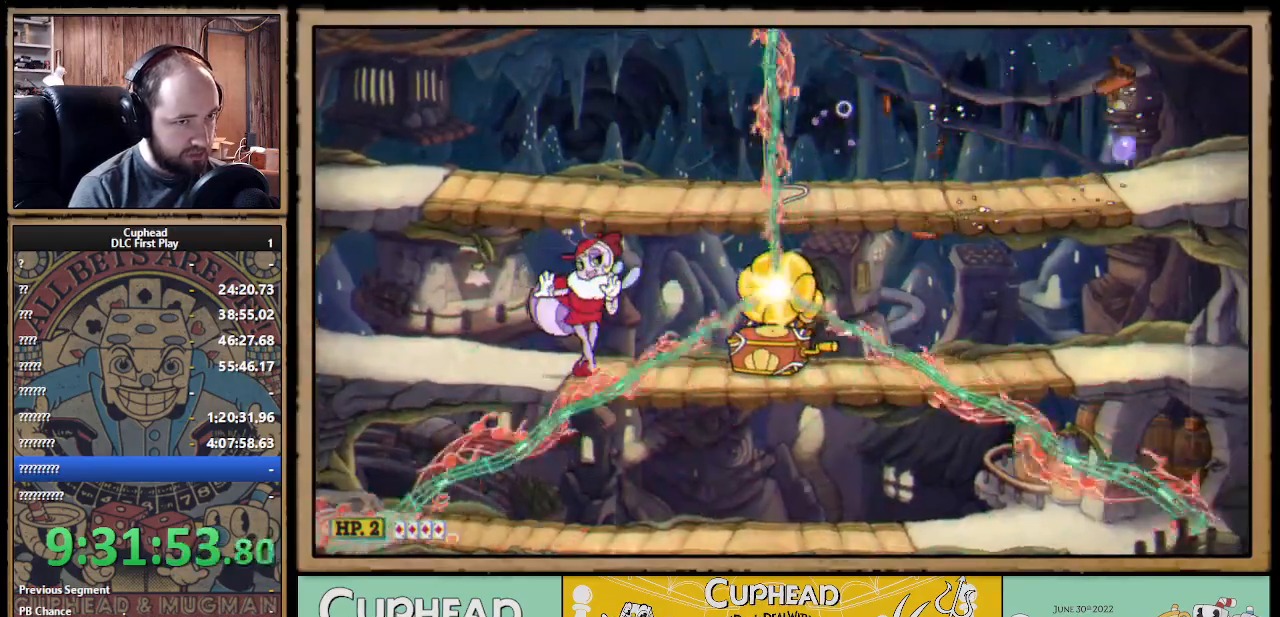
{"buttons": ["X"], "left_stick": "down-right", "right_stick": "center", "events": [[300, "left_stick", "down"], [317, "A", "down"], [417, "A", "up"], [417, "left_stick", "down-right"]]}
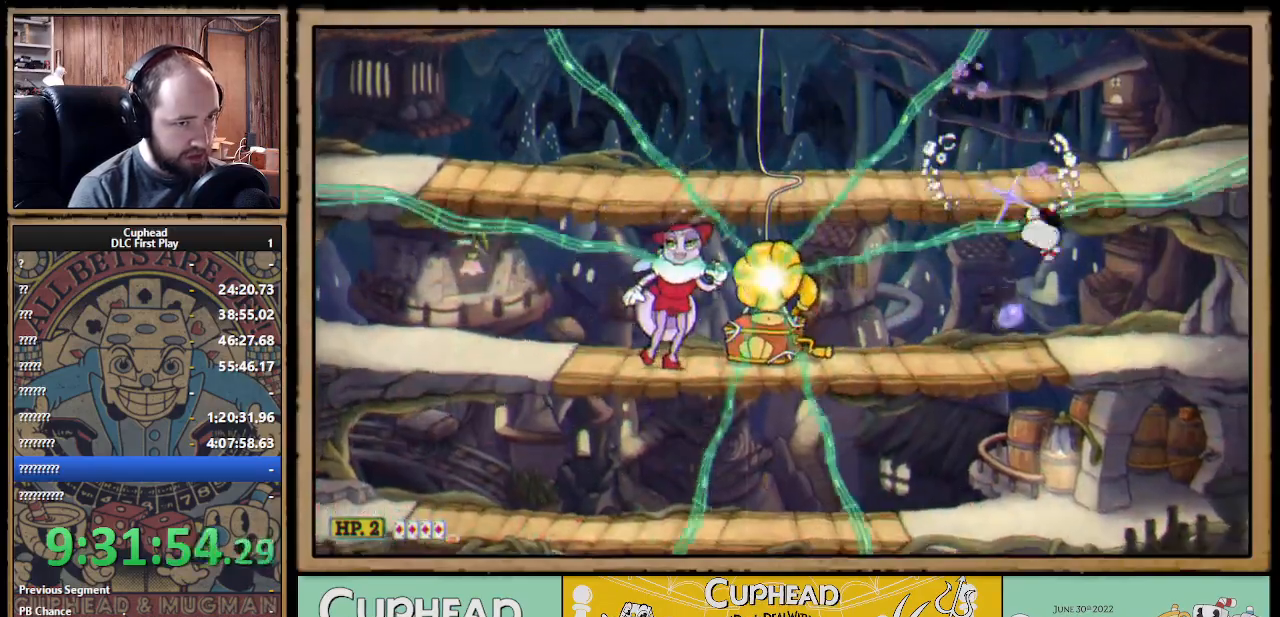
{"buttons": ["X"], "left_stick": "right", "right_stick": "center", "events": [[17, "left_stick", "left"], [133, "Y", "down"], [183, "left_stick", "center"], [233, "Y", "up"], [283, "Y", "down"], [350, "Y", "up"], [483, "left_stick", "right"]]}
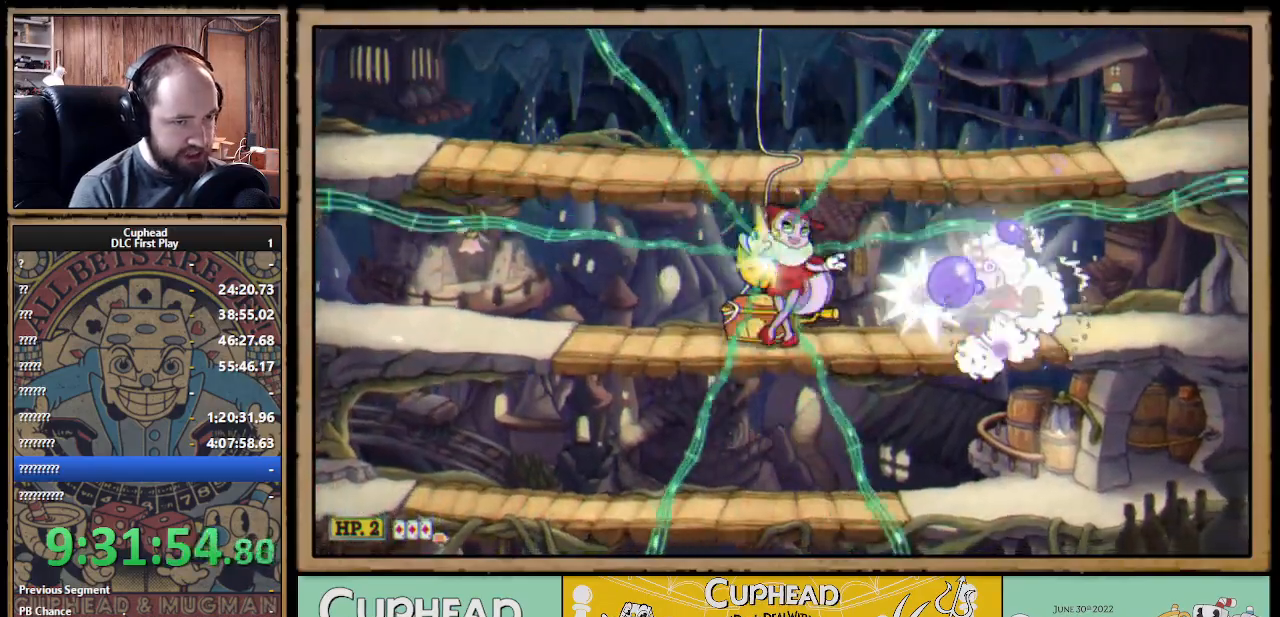
{"buttons": ["X"], "left_stick": "left", "right_stick": "center", "events": [[467, "left_stick", "left"]]}
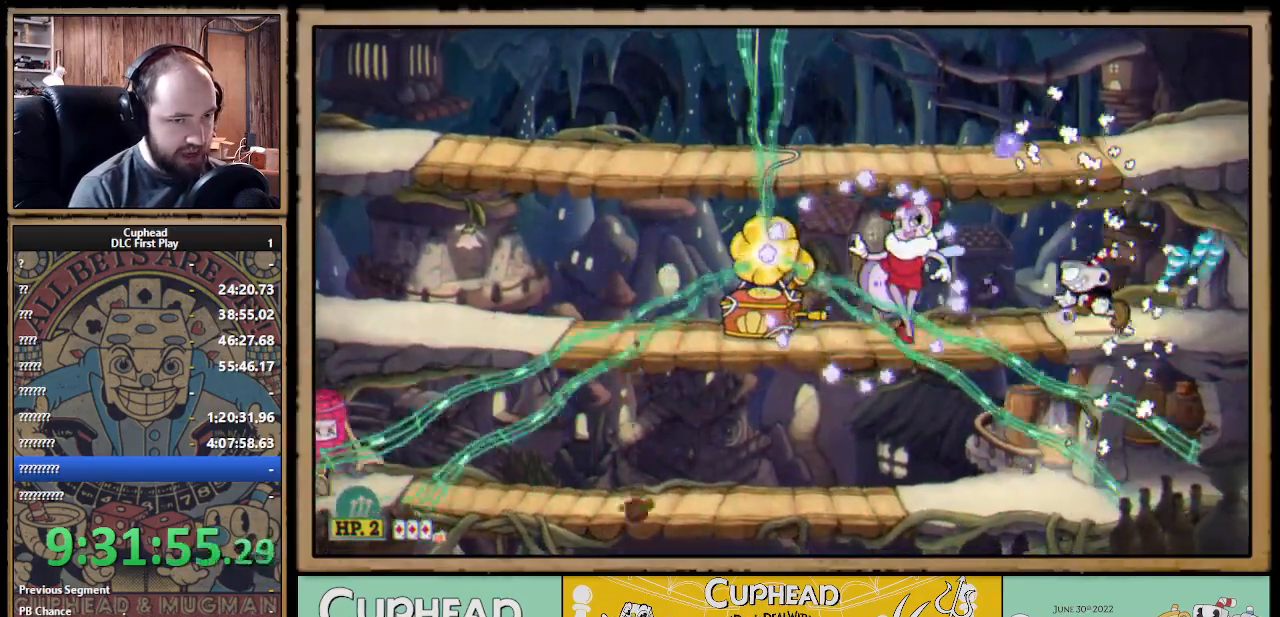
{"buttons": ["X"], "left_stick": "right", "right_stick": "center", "events": [[33, "Y", "down"], [100, "Y", "up"], [100, "left_stick", "center"], [183, "Y", "down"], [267, "Y", "up"], [433, "left_stick", "right"]]}
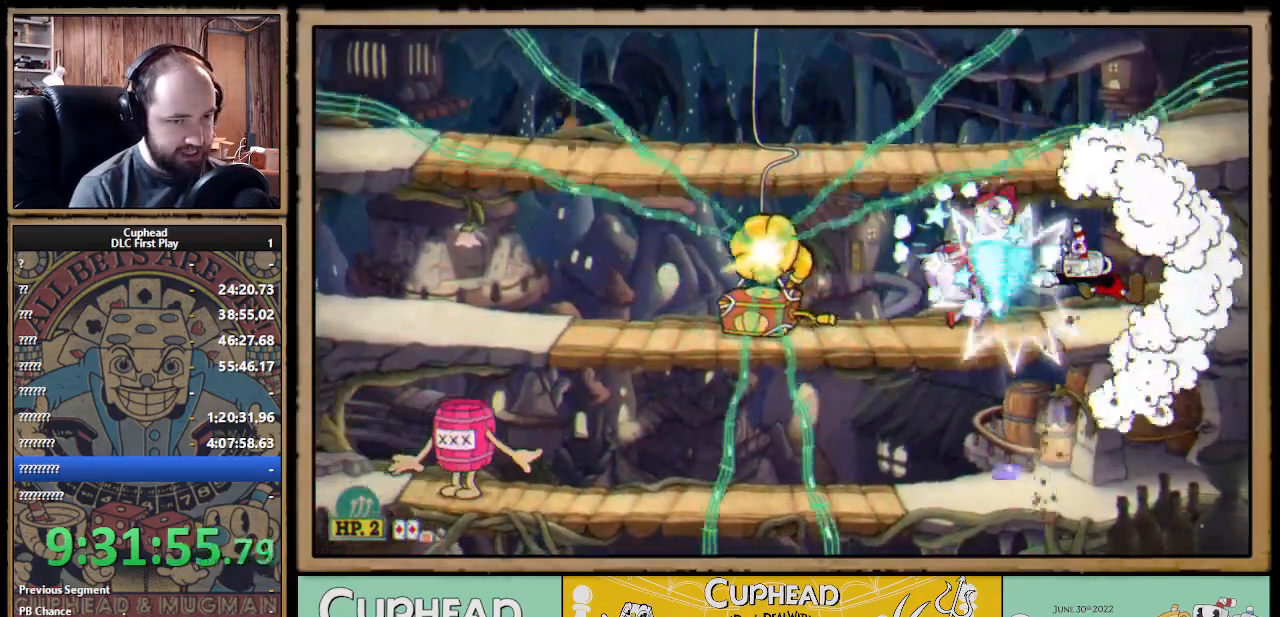
{"buttons": ["X", "Y"], "left_stick": "center", "right_stick": "center", "events": [[117, "left_stick", "left"], [183, "Y", "down"], [283, "Y", "up"], [283, "left_stick", "center"], [350, "Y", "down"], [417, "Y", "up"], [467, "Y", "down"]]}
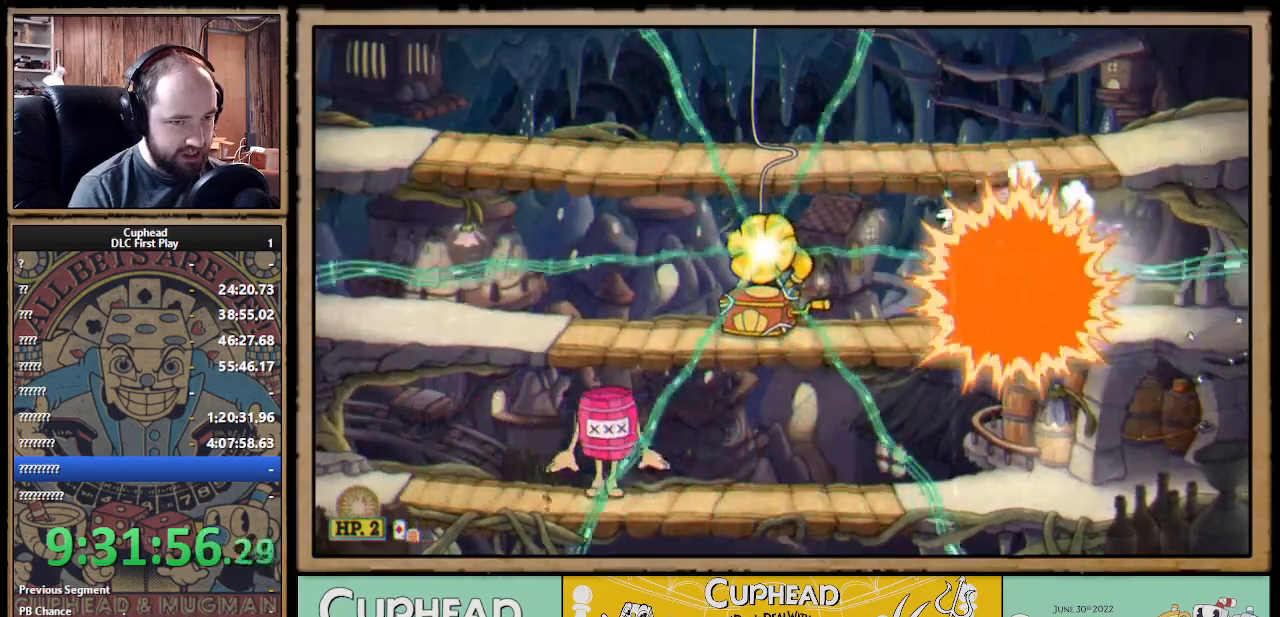
{"buttons": ["X", "Y"], "left_stick": "center", "right_stick": "center", "events": [[67, "Y", "up"], [217, "left_stick", "left"], [333, "Y", "down"], [417, "left_stick", "center"], [450, "Y", "up"], [500, "Y", "down"]]}
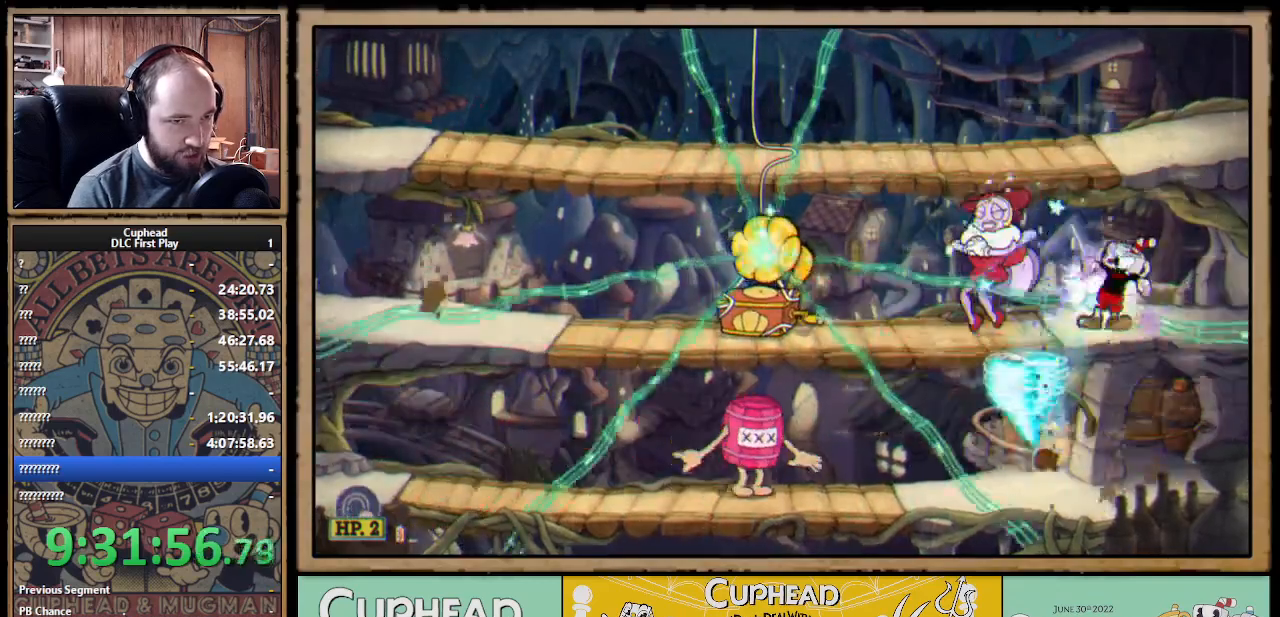
{"buttons": ["X"], "left_stick": "right", "right_stick": "center", "events": [[117, "Y", "up"], [300, "left_stick", "right"]]}